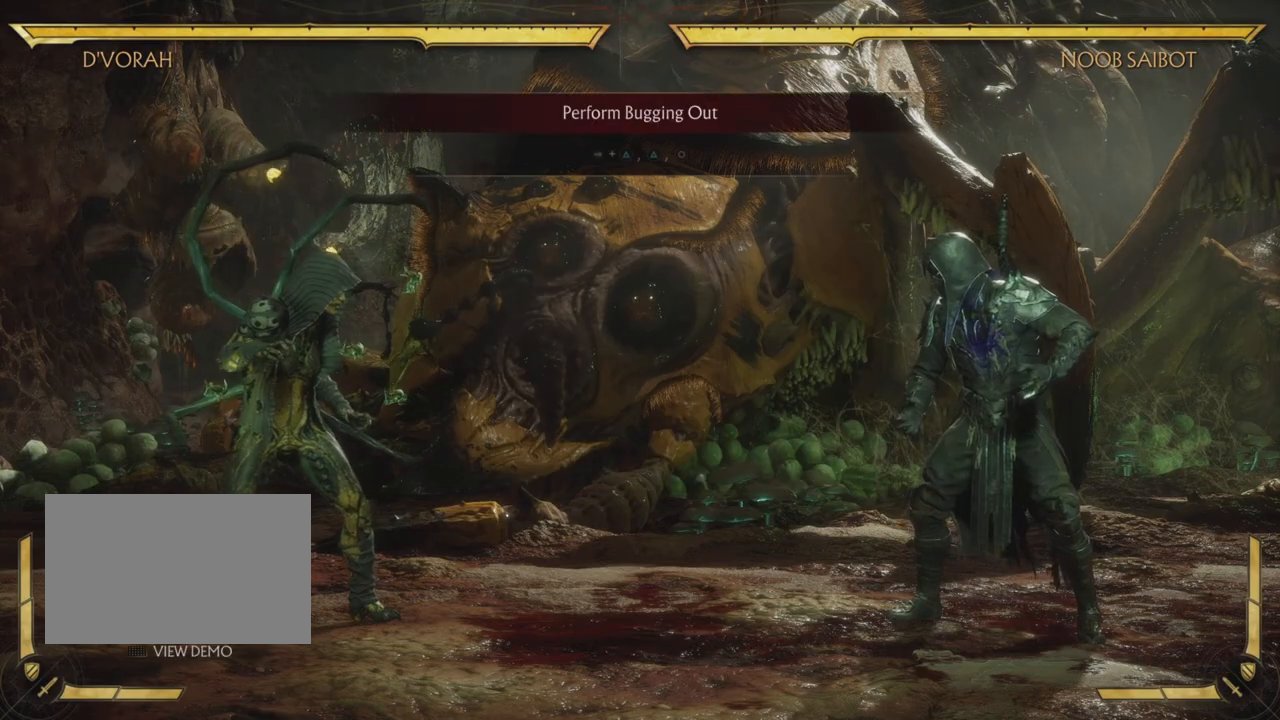
Gameplay with a controller (PlayStation layout); each line is a JSON object with the inputs held at the frame after it. "events" lists button and stick changes between this image and that frame as [ms after this image, input, new state], when the widget could be followed in between. Not read: HOME L3 R3 right_stick.
{"buttons": [], "left_stick": "center", "events": []}
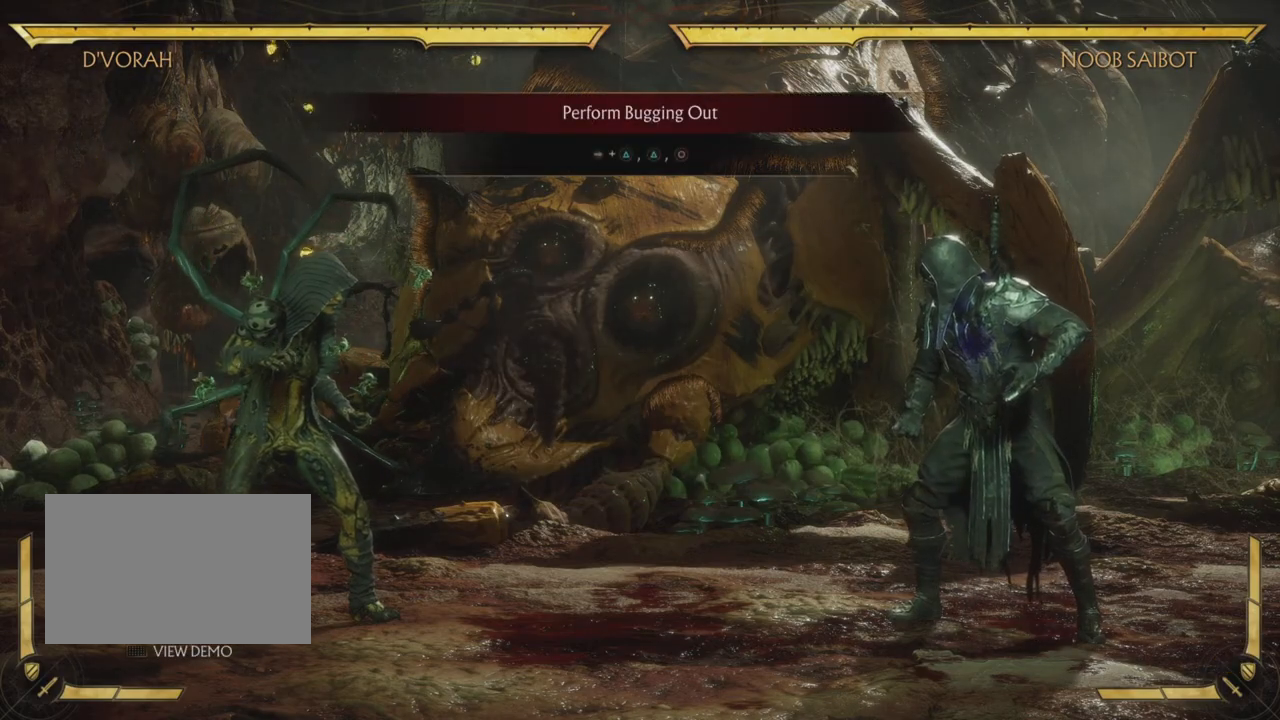
{"buttons": ["DPAD_RIGHT"], "left_stick": "center", "events": [[167, "DPAD_RIGHT", "down"]]}
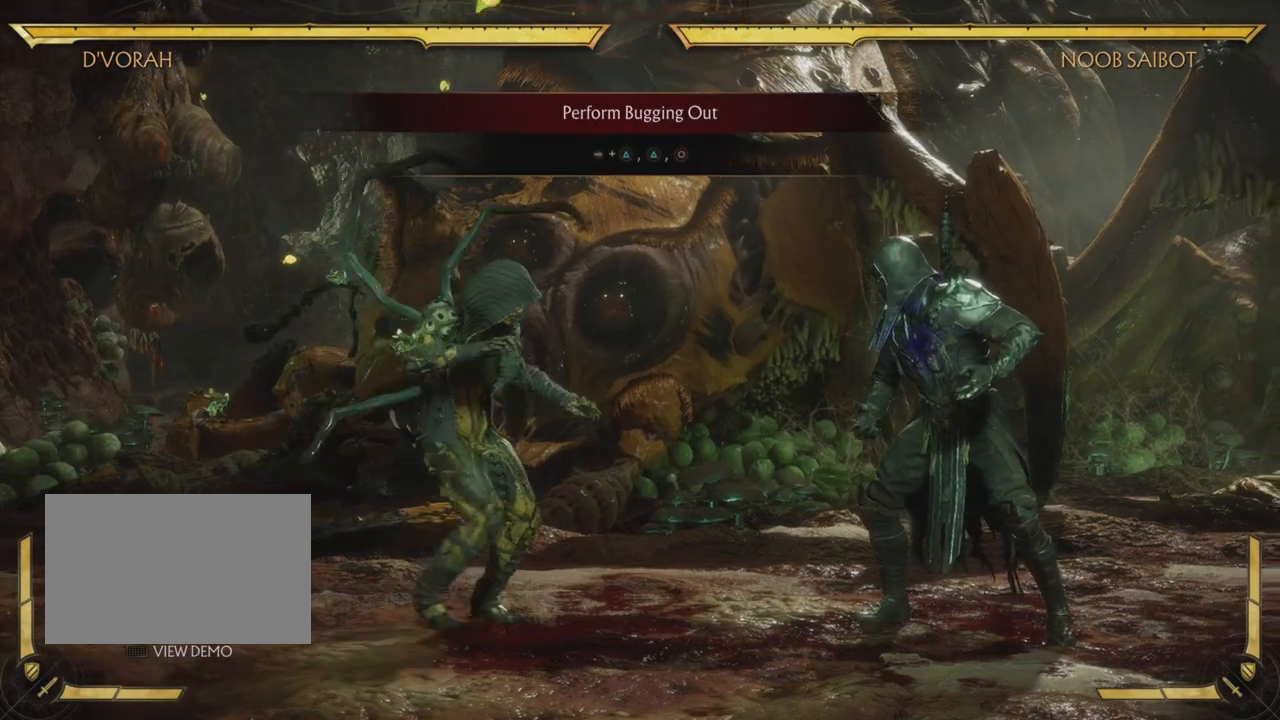
{"buttons": [], "left_stick": "center", "events": [[150, "DPAD_RIGHT", "up"]]}
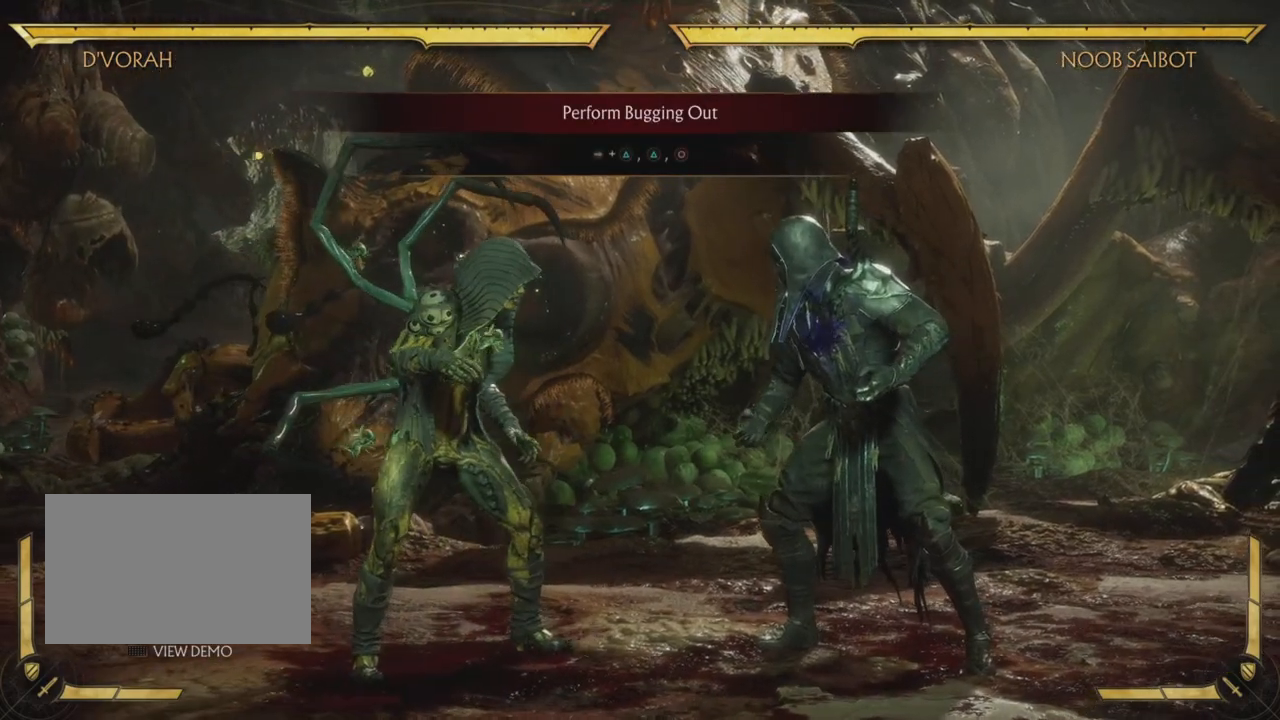
{"buttons": ["TRIANGLE", "DPAD_RIGHT"], "left_stick": "center", "events": [[417, "DPAD_RIGHT", "down"], [451, "TRIANGLE", "down"]]}
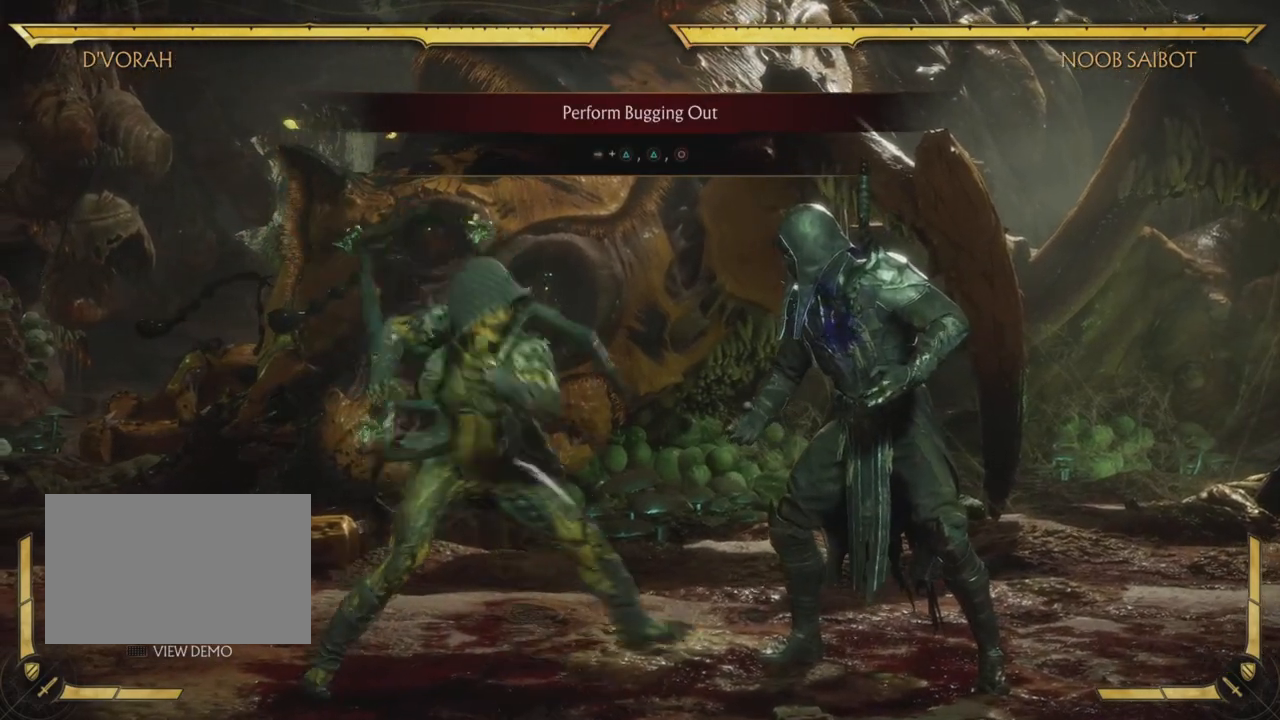
{"buttons": ["TRIANGLE"], "left_stick": "center", "events": [[33, "DPAD_RIGHT", "up"]]}
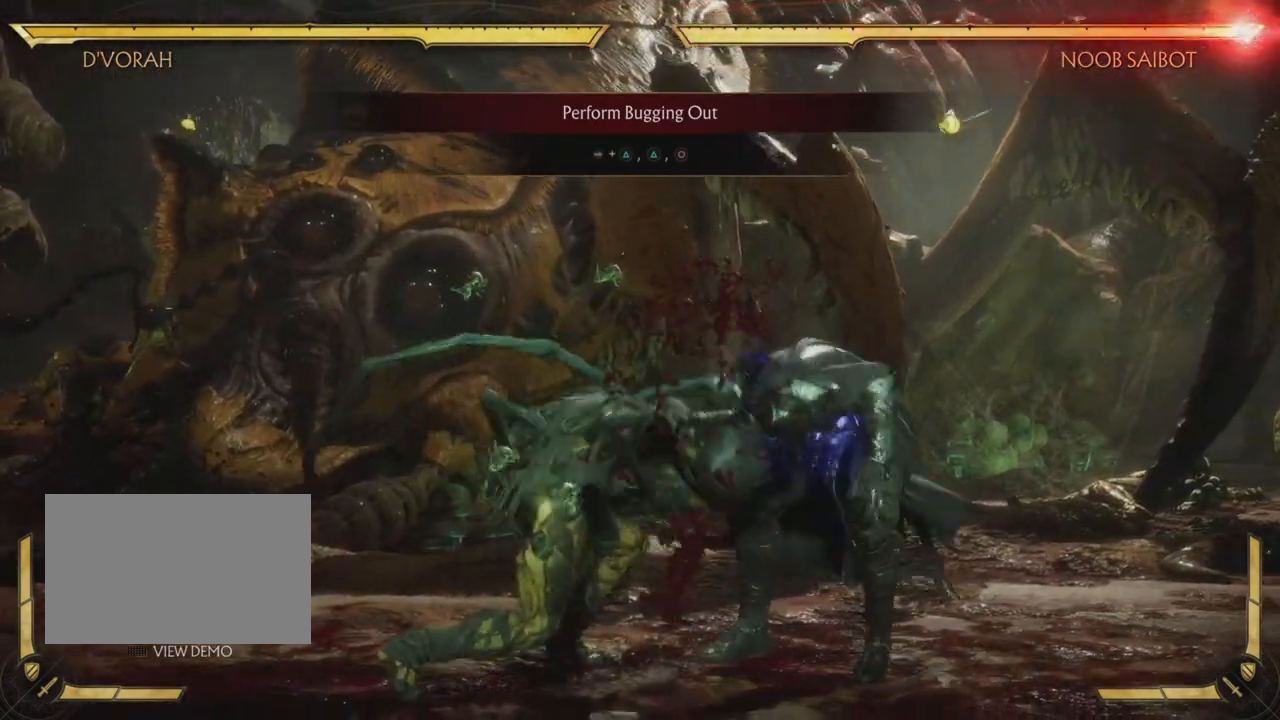
{"buttons": ["CIRCLE"], "left_stick": "center", "events": [[17, "CIRCLE", "down"], [17, "TRIANGLE", "up"]]}
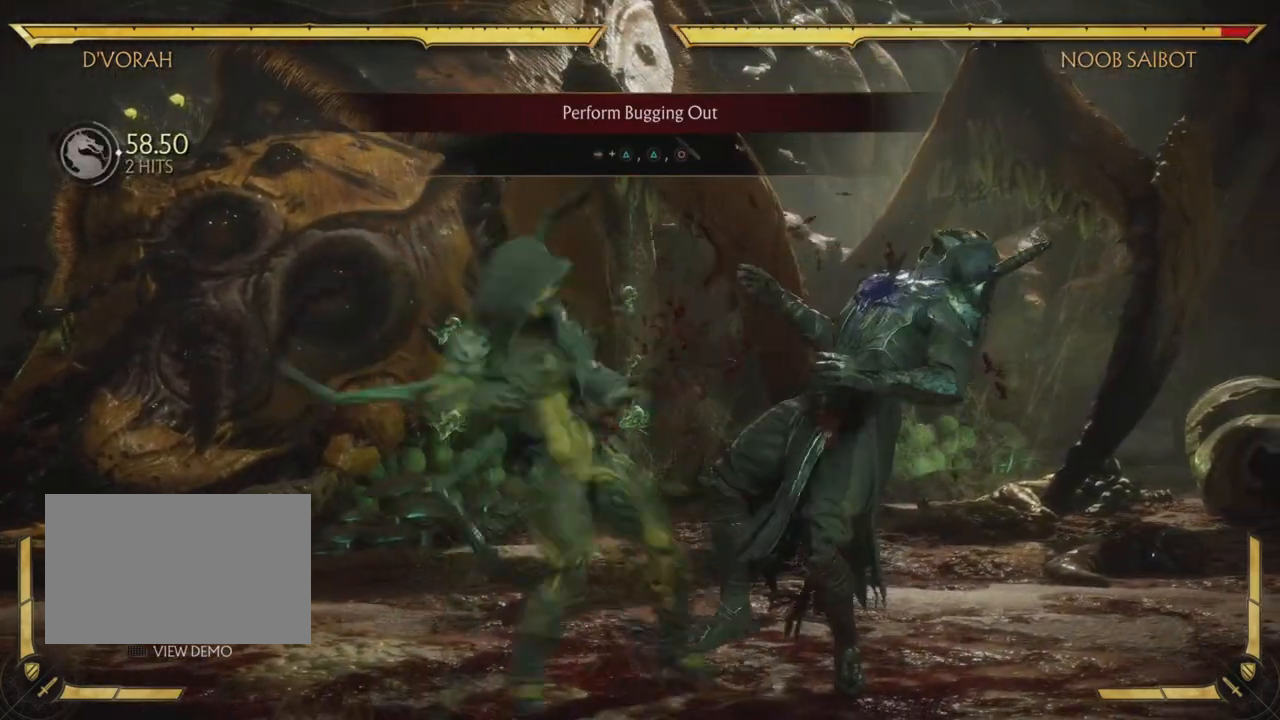
{"buttons": [], "left_stick": "center"}
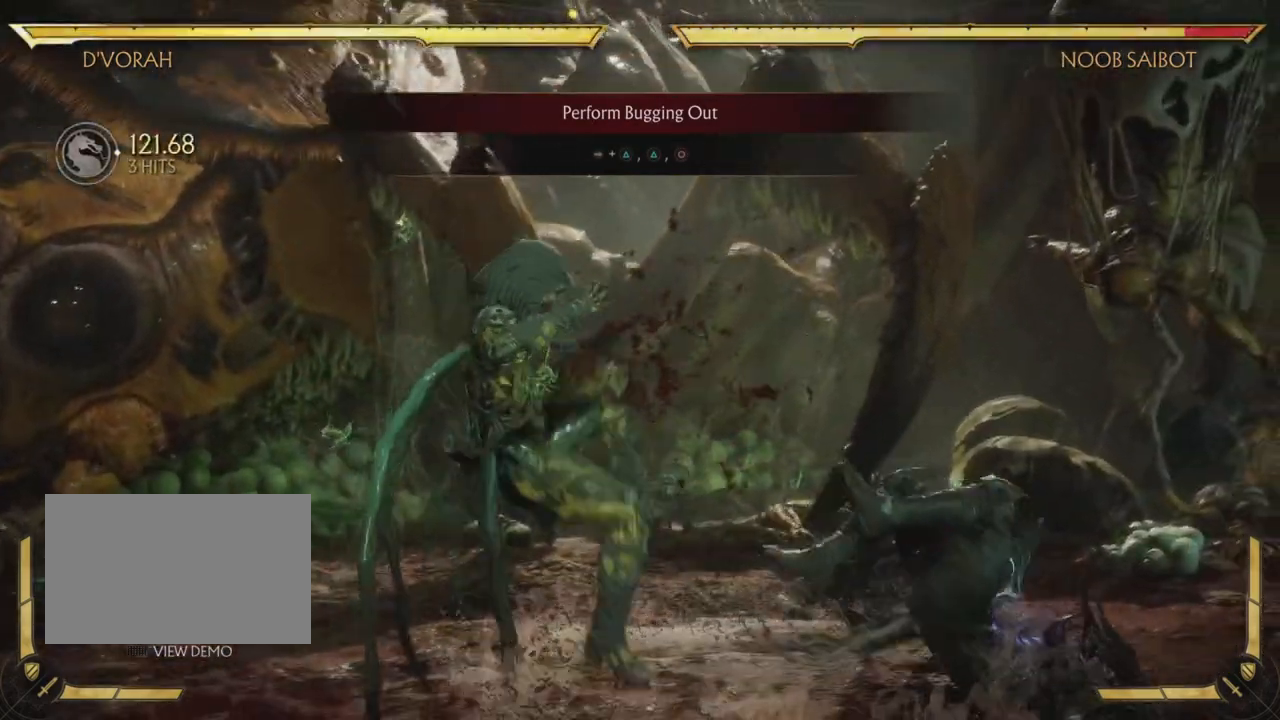
{"buttons": [], "left_stick": "center", "events": []}
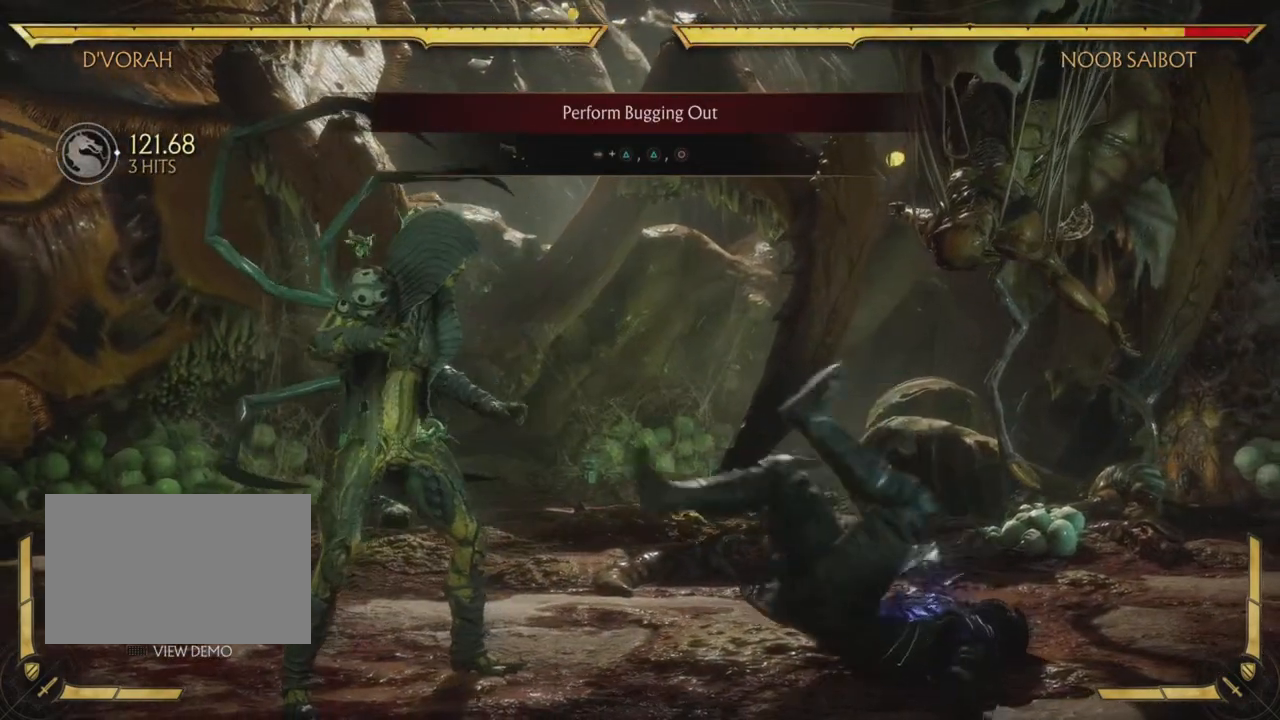
{"buttons": [], "left_stick": "center", "events": []}
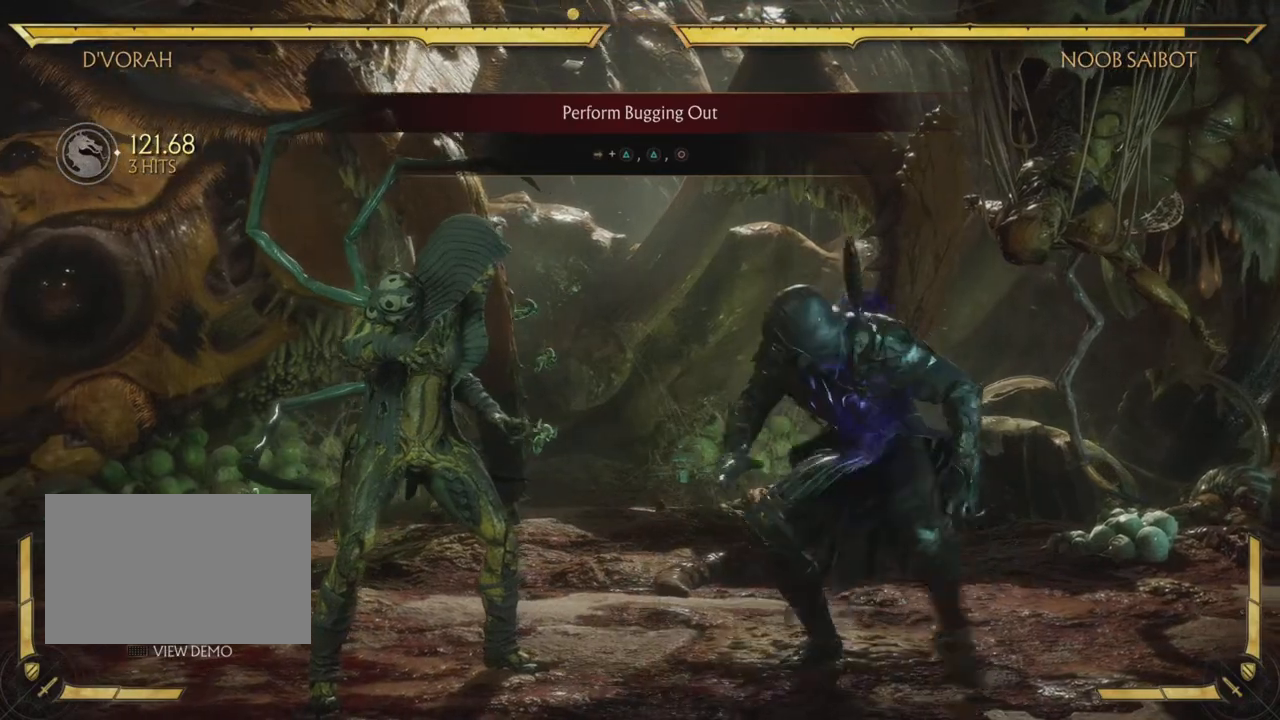
{"buttons": [], "left_stick": "center", "events": []}